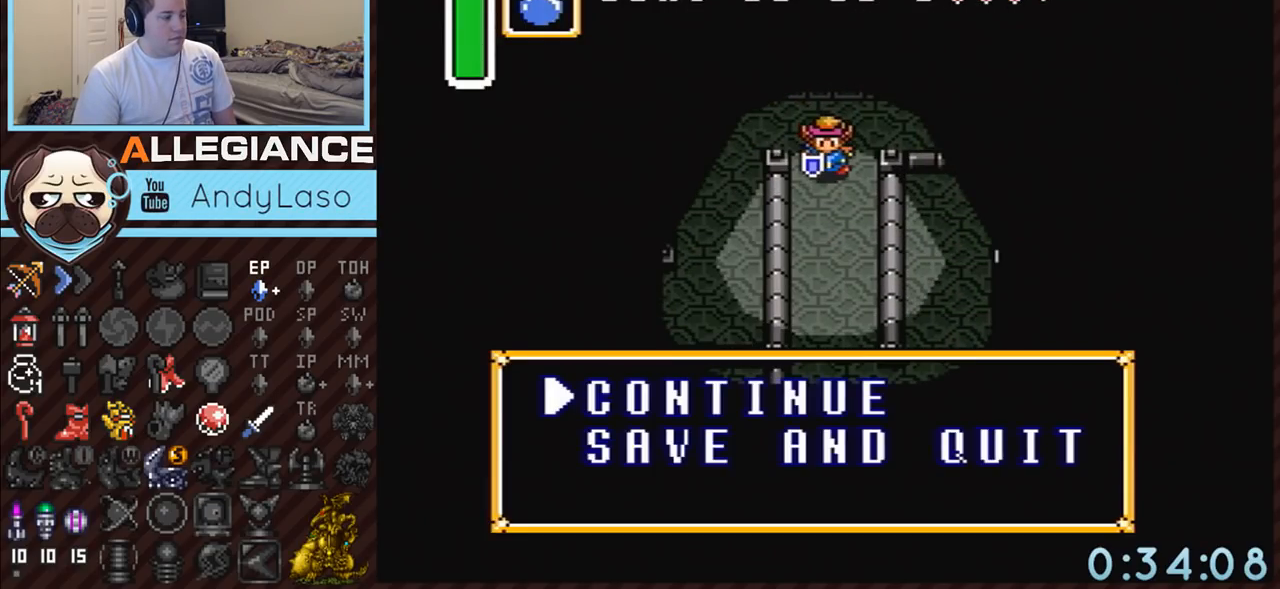
Gameplay with a controller (Nintendo layout); each line is a JSON object with the inputs held at the frame after it. "events" lists button and stick changes between this image and that frame as [ms after this image, input, new state], when the widget could be followed in between. Not read: L3 R3.
{"buttons": ["DPAD_DOWN"], "events": [[417, "DPAD_DOWN", "down"]]}
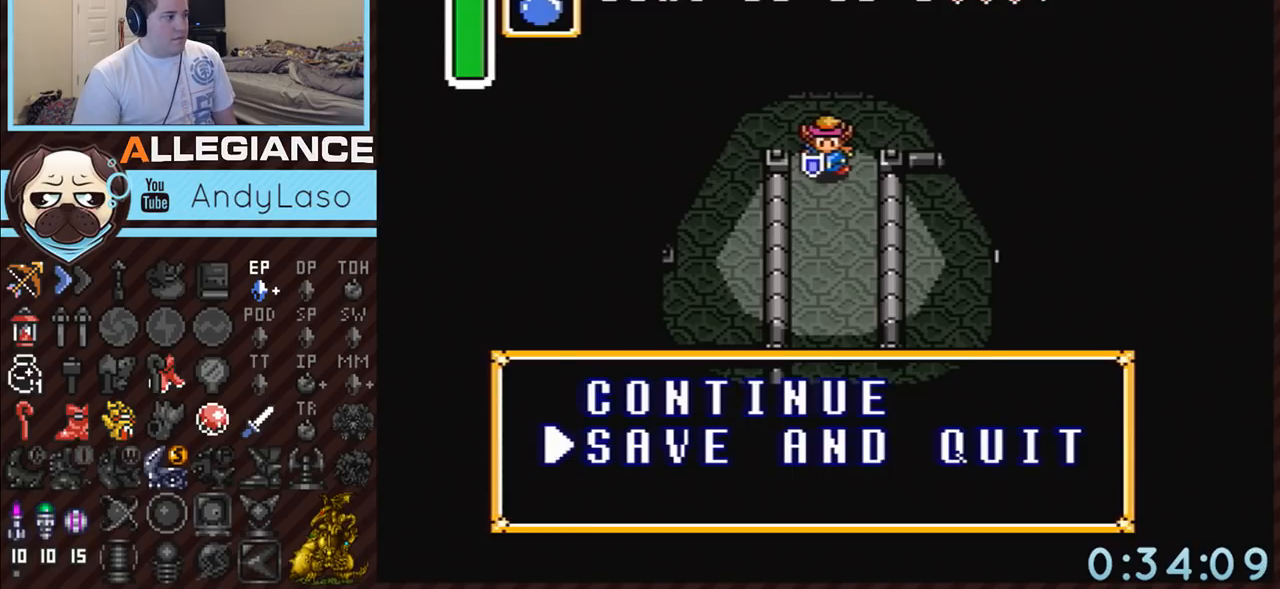
{"buttons": [], "events": [[17, "A", "down"], [83, "DPAD_DOWN", "up"], [117, "A", "up"], [167, "A", "down"], [267, "A", "up"], [333, "A", "down"], [450, "A", "up"]]}
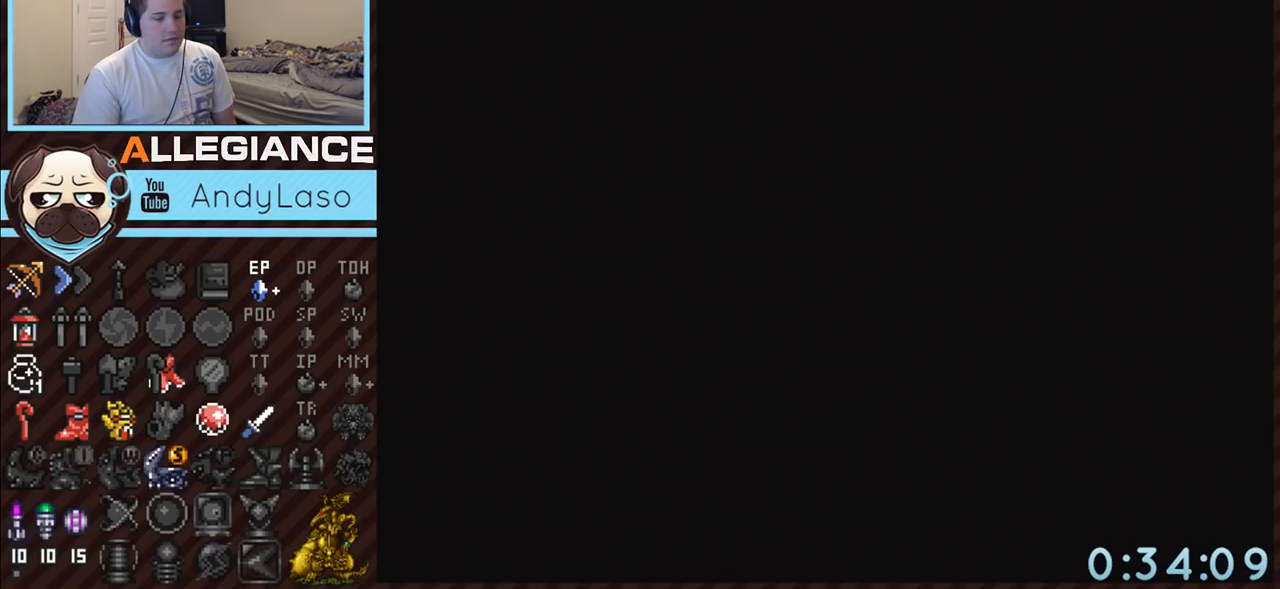
{"buttons": ["A"], "events": [[17, "A", "down"], [83, "A", "up"], [133, "A", "down"], [233, "A", "up"], [300, "A", "down"], [383, "A", "up"], [483, "A", "down"]]}
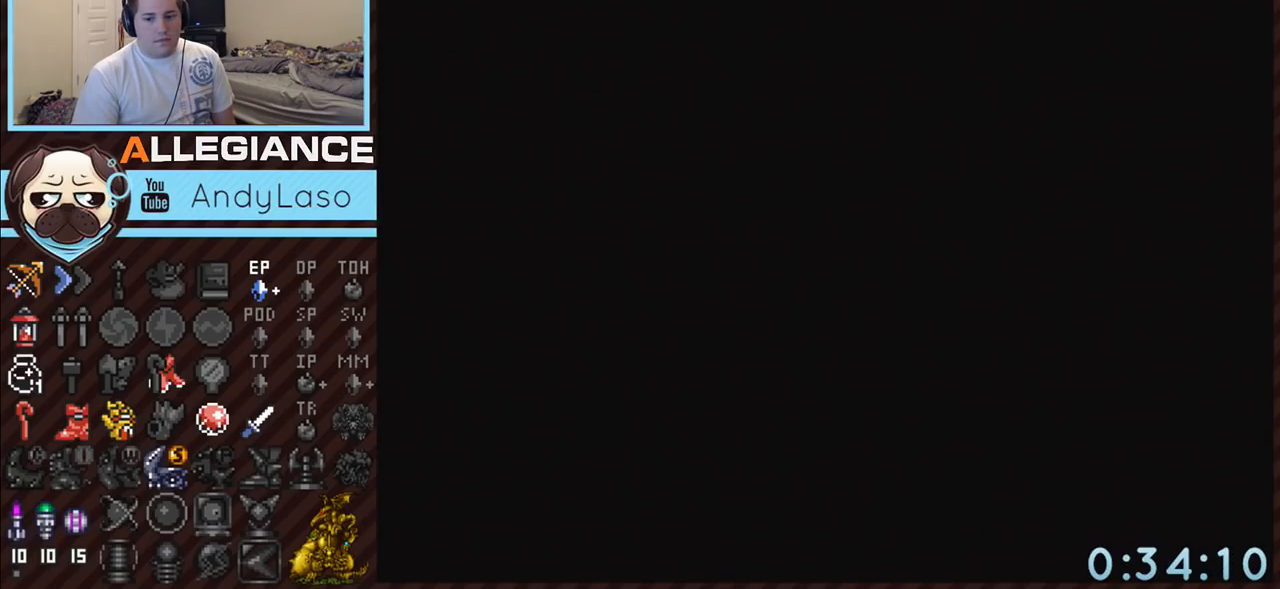
{"buttons": ["A"], "events": [[50, "A", "up"], [117, "A", "down"], [200, "A", "up"], [300, "A", "down"], [367, "A", "up"], [383, "START", "down"], [417, "A", "down"], [450, "START", "up"]]}
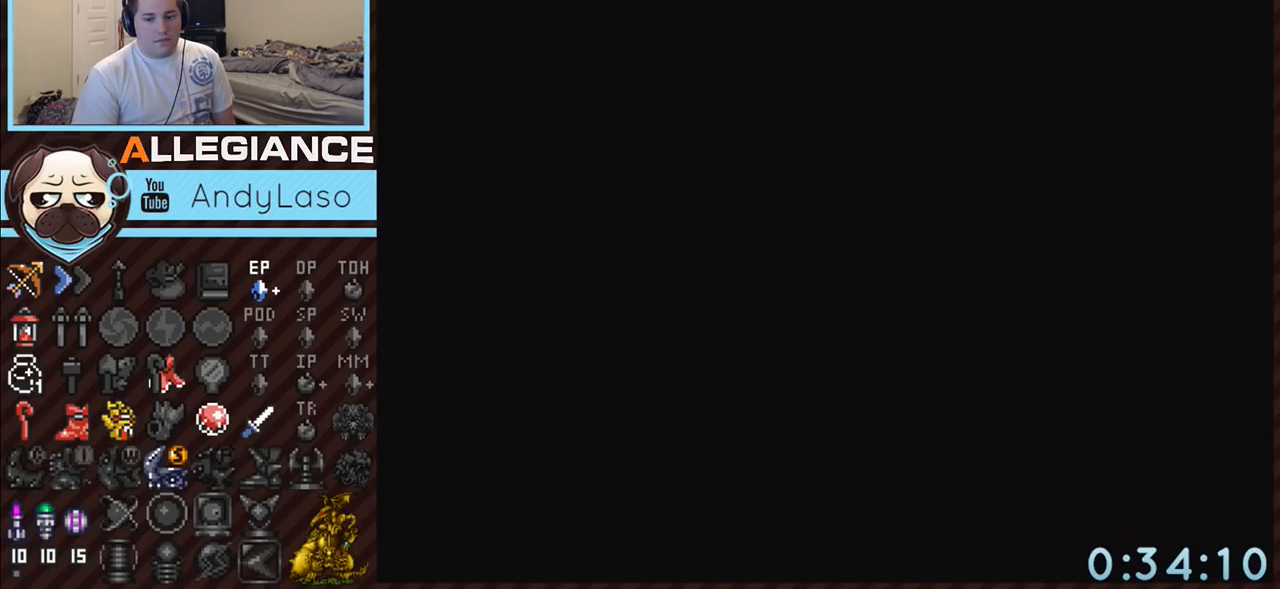
{"buttons": ["START"], "events": [[17, "A", "up"], [50, "START", "down"], [83, "A", "down"], [117, "START", "up"], [167, "A", "up"], [200, "START", "down"], [267, "A", "down"], [267, "START", "up"], [300, "START", "down"], [333, "A", "up"], [383, "A", "down"], [383, "START", "up"], [417, "START", "down"], [483, "A", "up"]]}
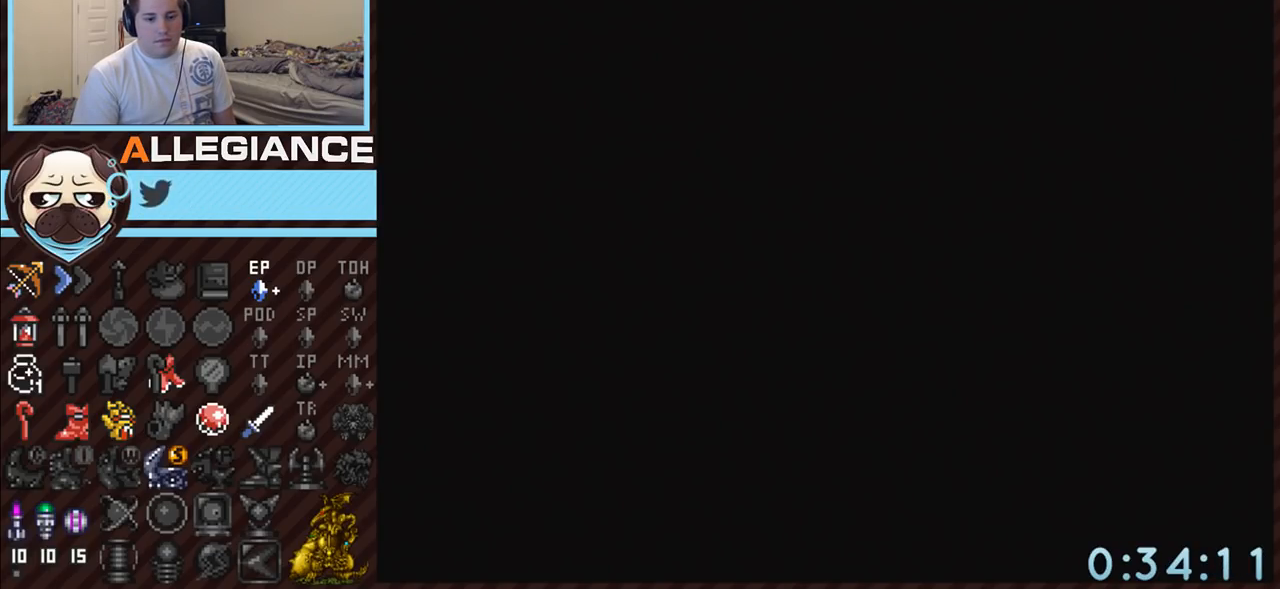
{"buttons": ["A", "START"], "events": [[17, "START", "up"], [50, "A", "down"], [83, "START", "down"], [117, "START", "up"], [133, "A", "up"], [233, "A", "down"], [233, "START", "down"], [267, "A", "up"], [267, "START", "up"], [367, "A", "down"], [367, "START", "down"]]}
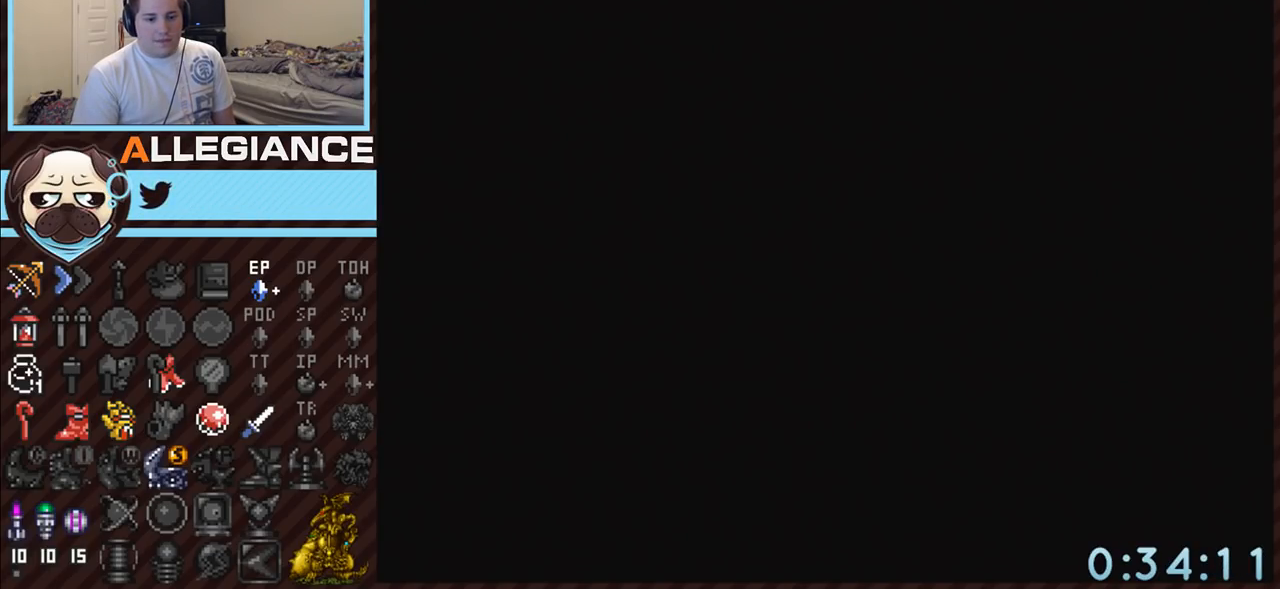
{"buttons": ["START"], "events": [[367, "START", "up"], [417, "A", "up"], [417, "START", "down"]]}
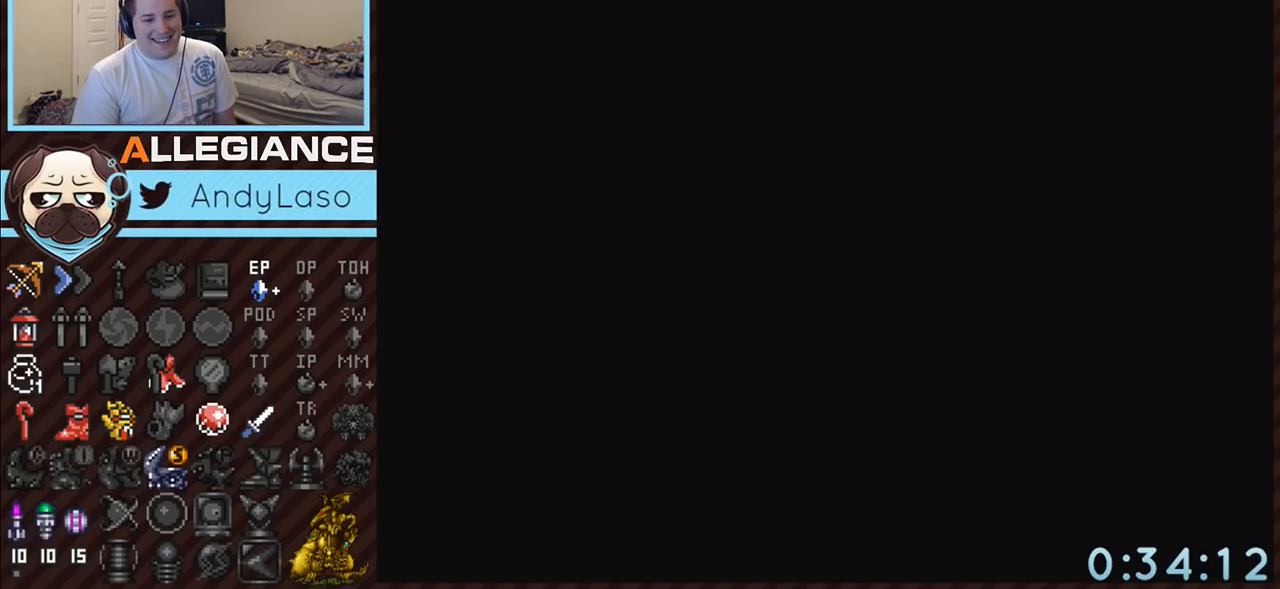
{"buttons": ["A"], "events": [[17, "A", "down"], [17, "START", "up"], [83, "A", "up"], [83, "START", "down"], [133, "A", "down"], [167, "START", "up"], [233, "A", "up"], [233, "START", "down"], [300, "A", "down"], [300, "START", "up"], [367, "START", "down"], [383, "A", "up"], [450, "A", "down"], [450, "START", "up"]]}
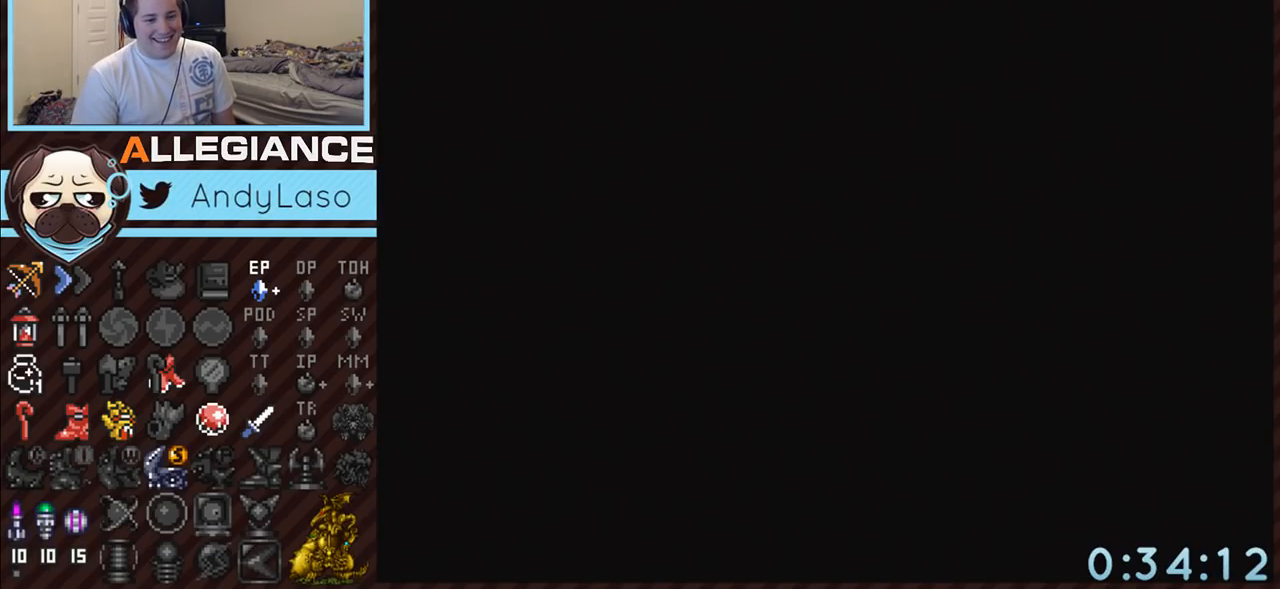
{"buttons": ["A"], "events": [[17, "START", "down"], [50, "A", "up"], [83, "START", "up"], [117, "A", "down"], [167, "START", "down"], [200, "A", "up"], [233, "START", "up"], [267, "A", "down"], [300, "START", "down"], [367, "A", "up"], [367, "START", "up"], [417, "A", "down"], [417, "START", "down"], [483, "START", "up"]]}
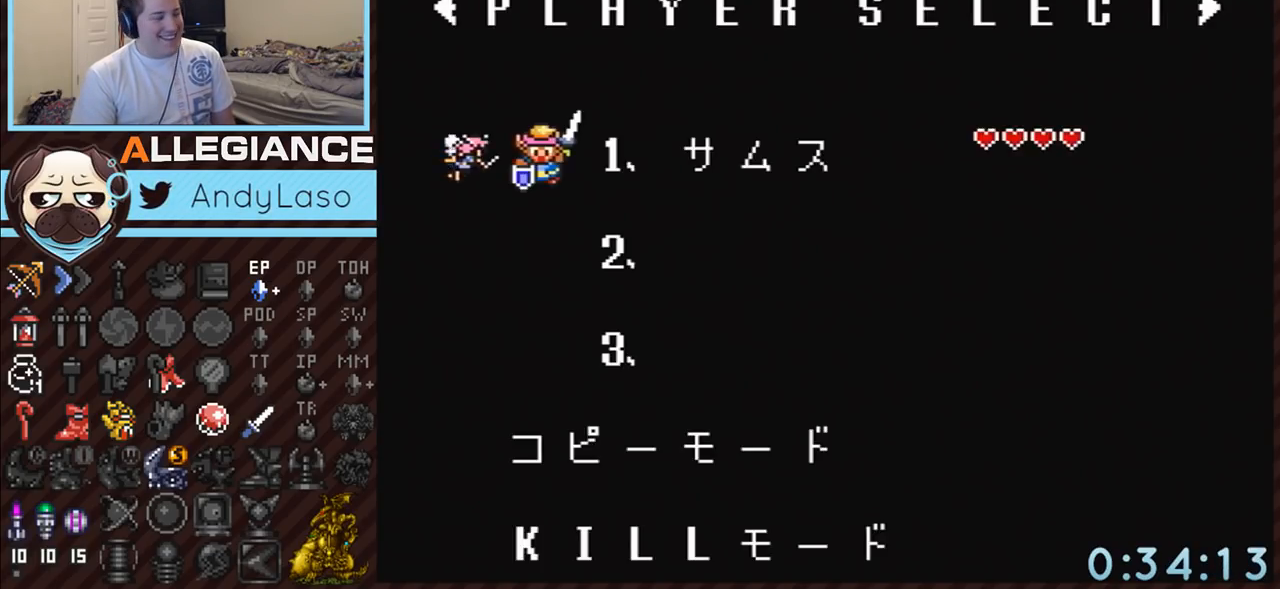
{"buttons": [], "events": [[50, "A", "up"], [83, "START", "down"], [117, "A", "down"], [167, "START", "up"], [233, "START", "down"], [300, "A", "up"], [333, "START", "up"]]}
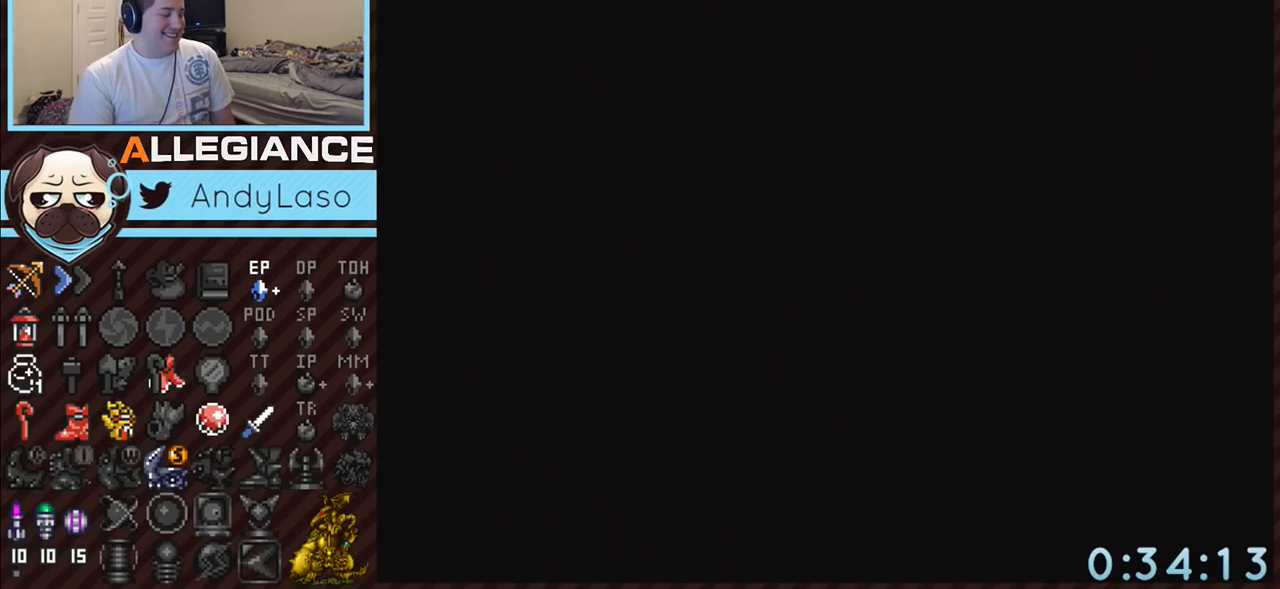
{"buttons": [], "events": []}
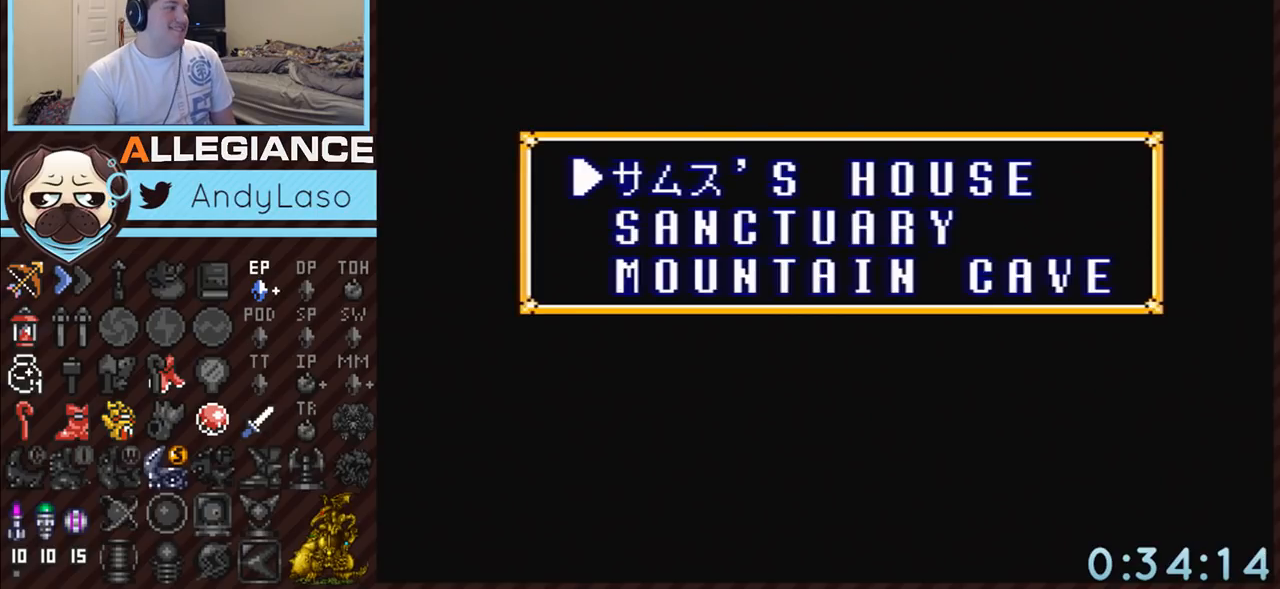
{"buttons": [], "events": []}
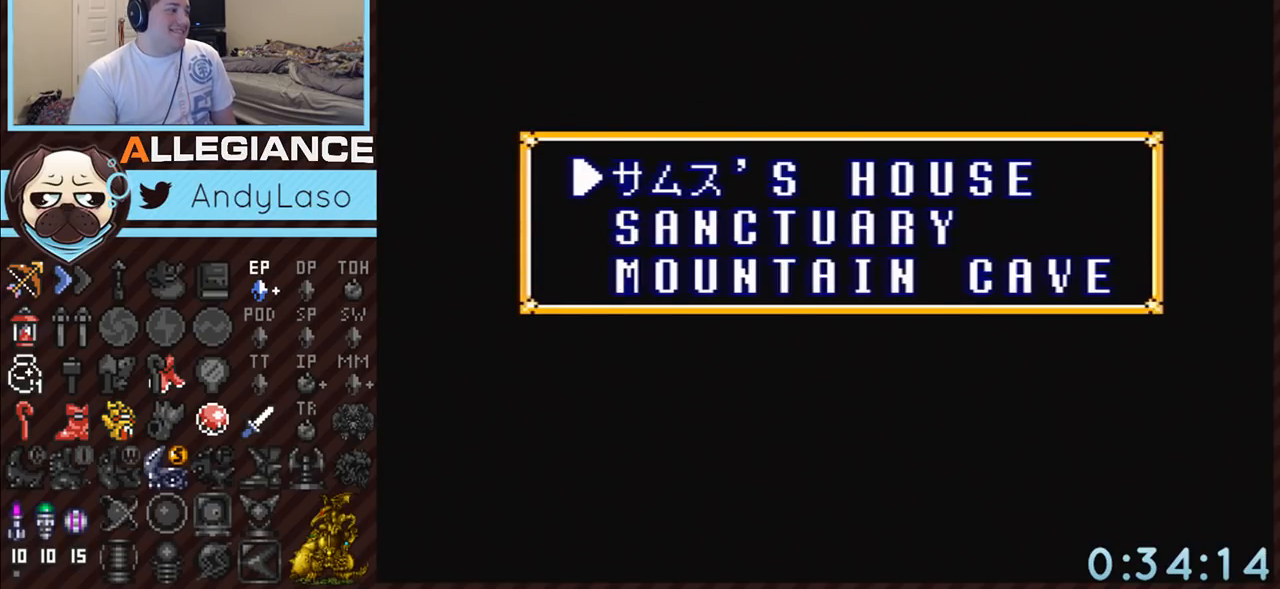
{"buttons": [], "events": [[50, "DPAD_DOWN", "down"], [167, "DPAD_DOWN", "up"]]}
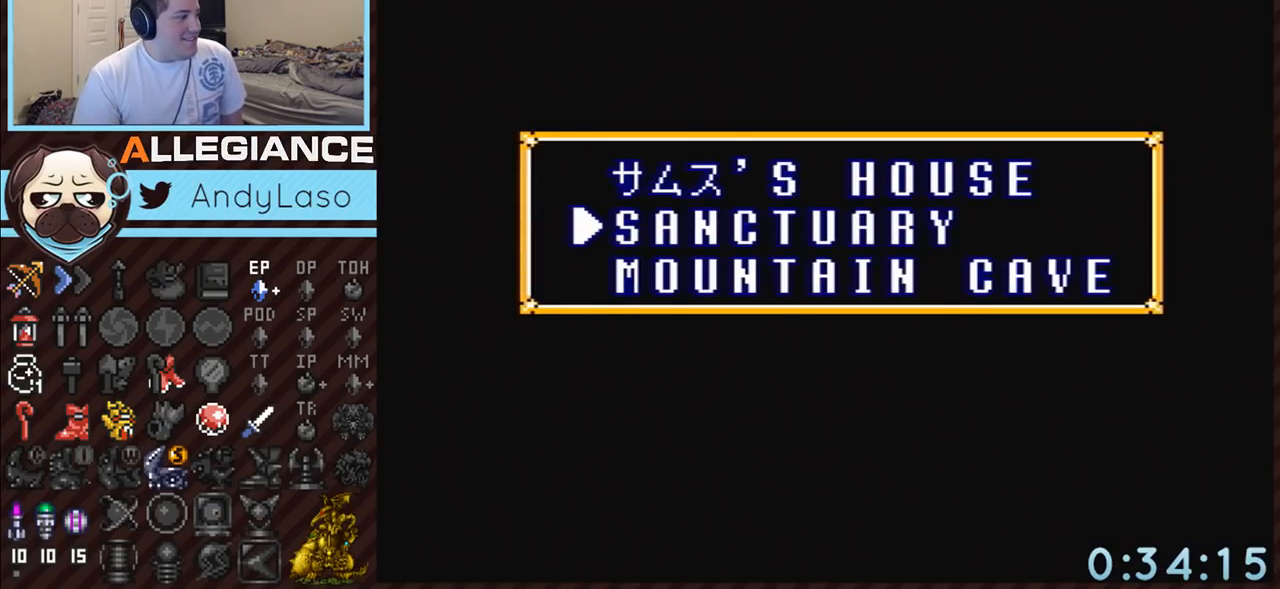
{"buttons": ["A"], "events": [[267, "A", "down"]]}
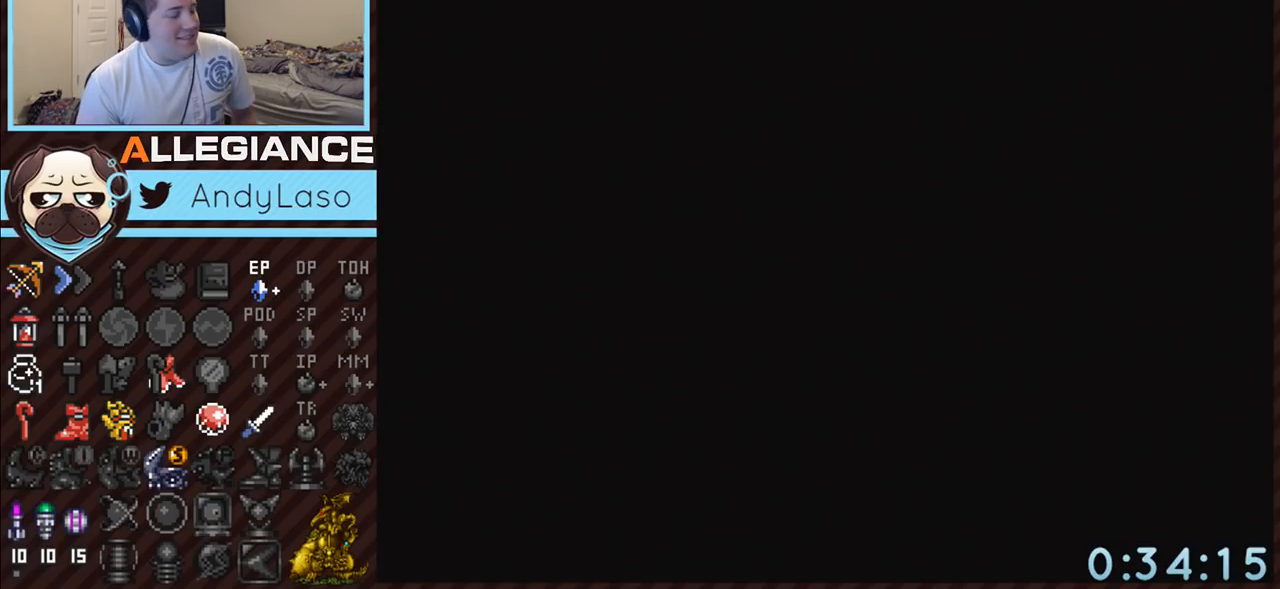
{"buttons": [], "events": [[383, "A", "up"]]}
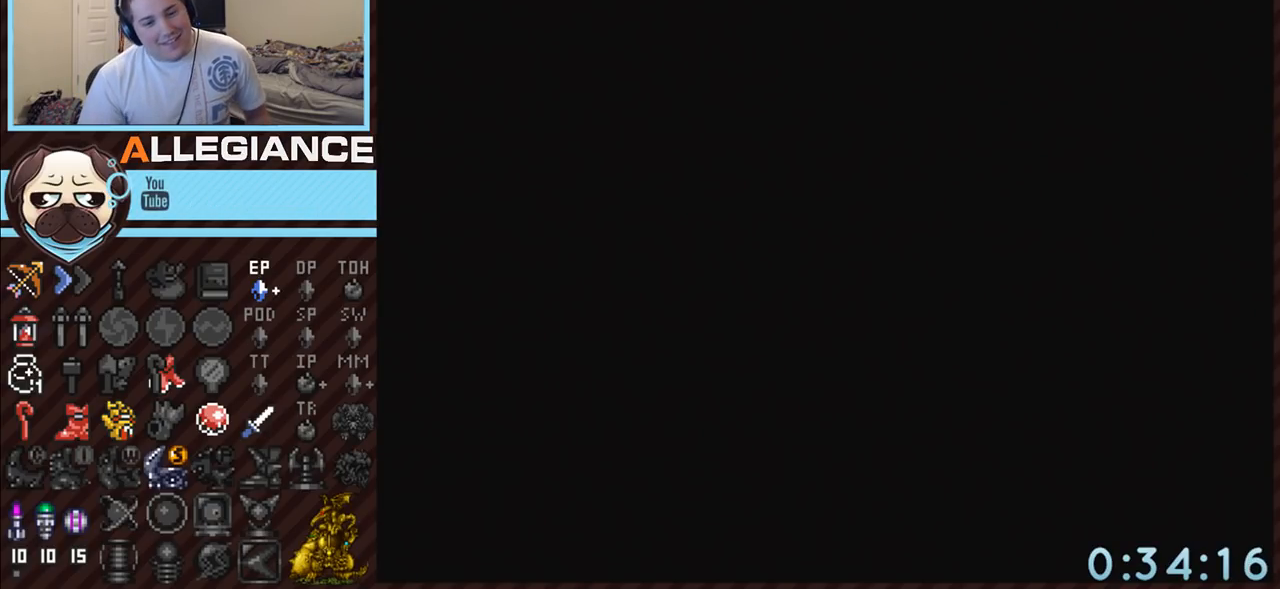
{"buttons": [], "events": []}
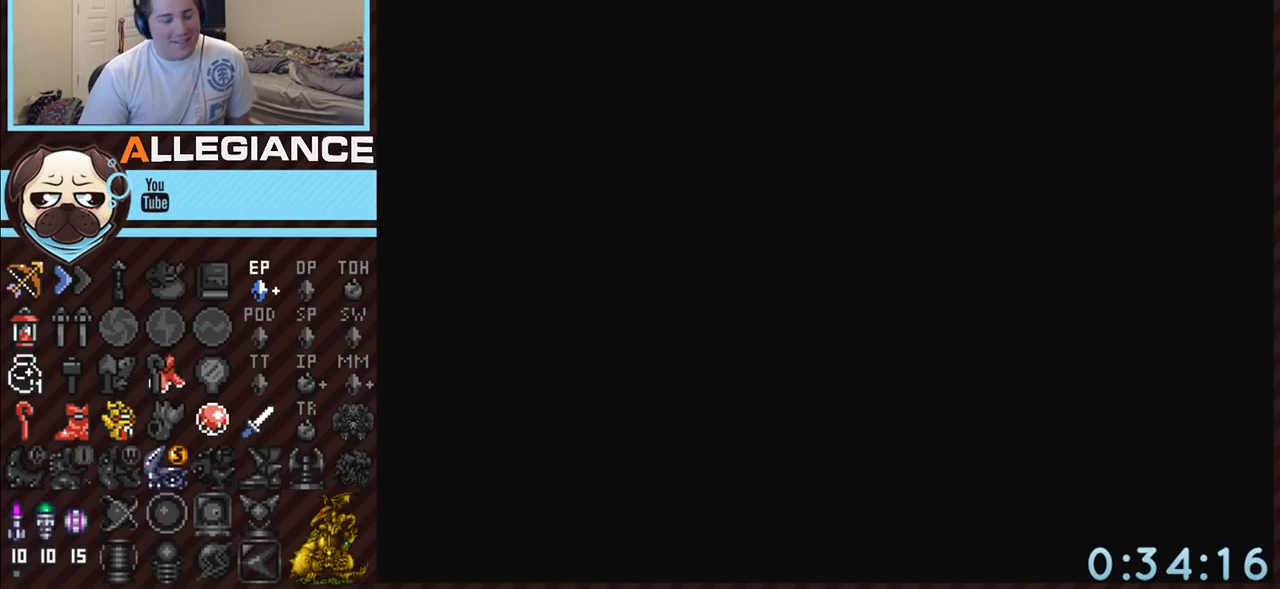
{"buttons": ["DPAD_DOWN"], "events": [[117, "DPAD_DOWN", "down"]]}
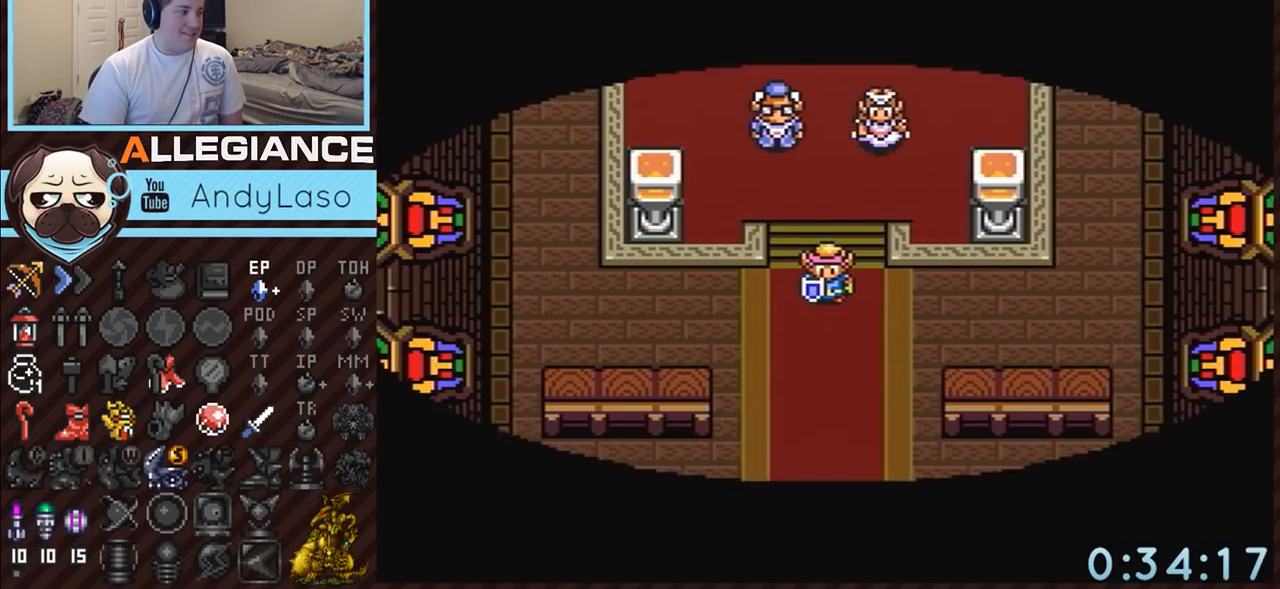
{"buttons": ["A"], "events": [[367, "A", "down"], [483, "DPAD_DOWN", "up"]]}
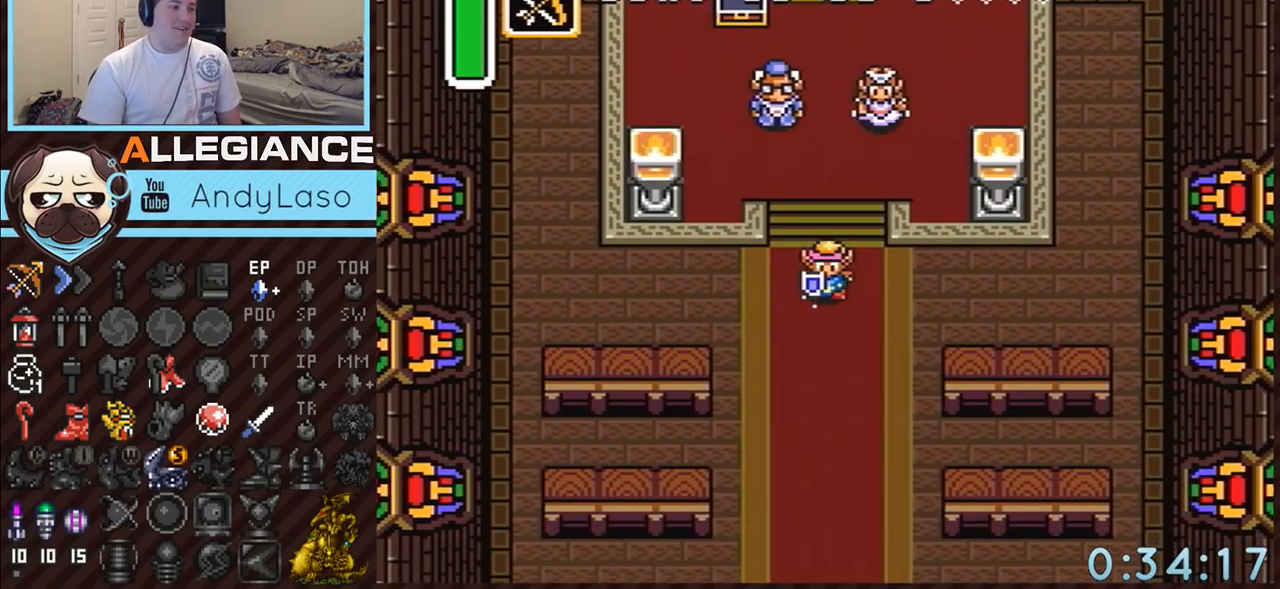
{"buttons": ["A"], "events": []}
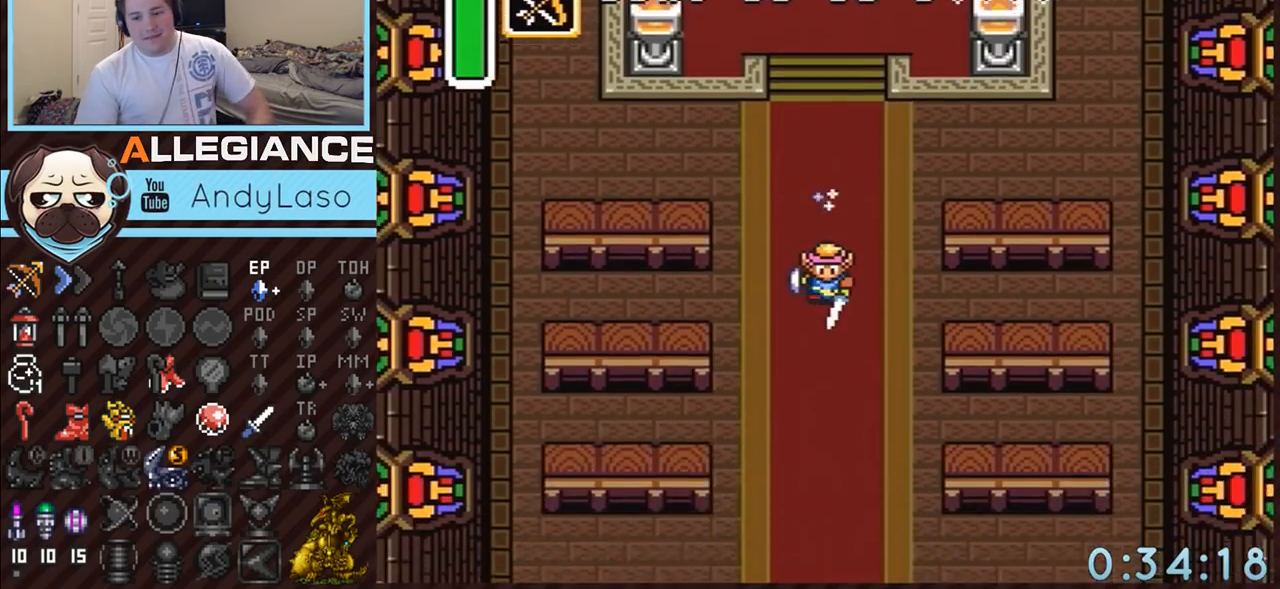
{"buttons": ["A"], "events": []}
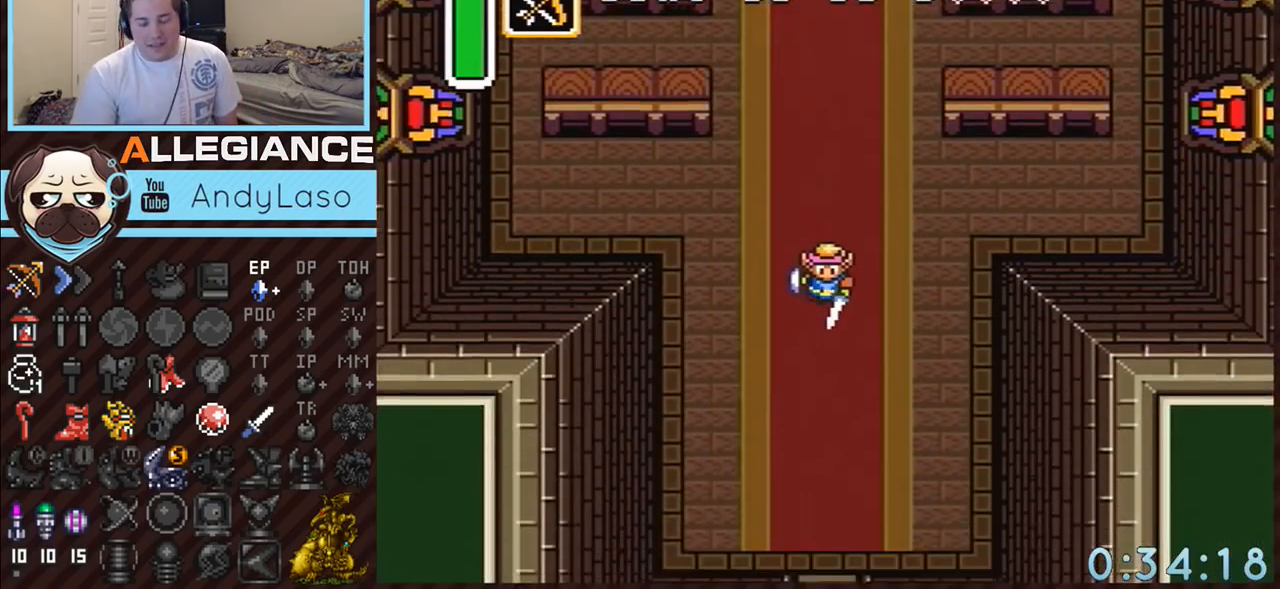
{"buttons": ["A"], "events": []}
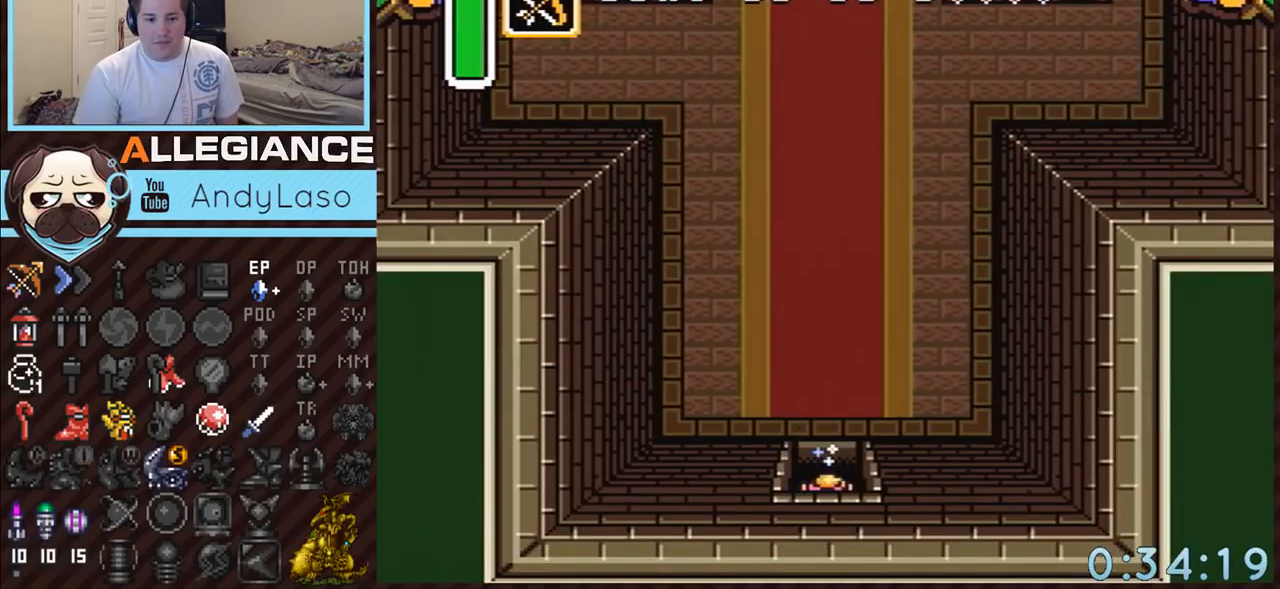
{"buttons": ["A"], "events": []}
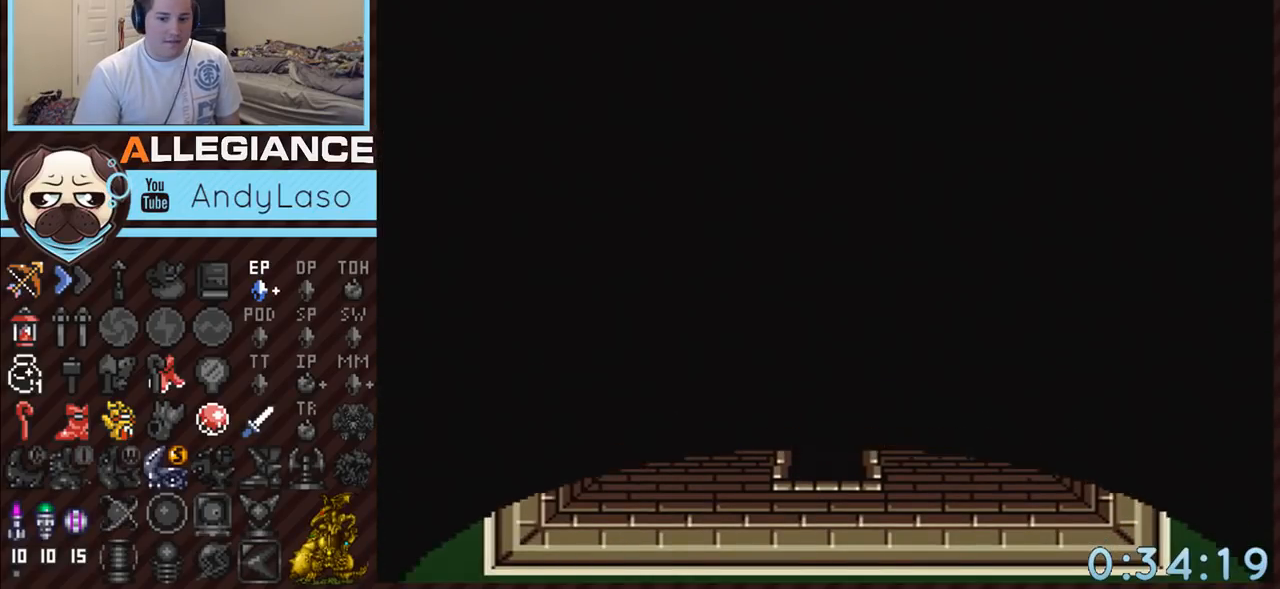
{"buttons": [], "events": [[450, "A", "up"]]}